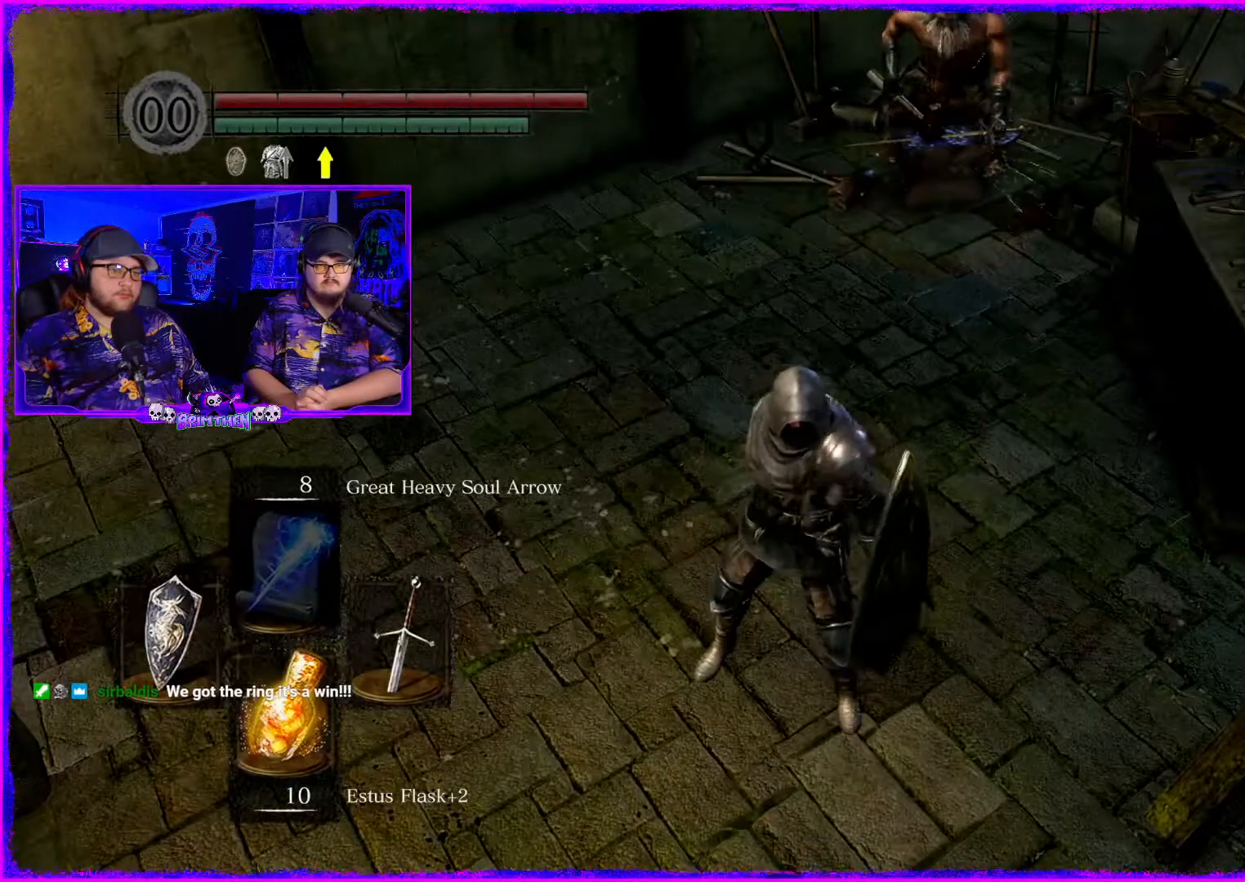
Gameplay with a controller (PlayStation layout); each line is a JSON object with the inputs held at the frame after it. "events" lists button and stick changes between this image and that frame as [ms after this image, input, new state], when the widget could be followed in between. Not read: L1.
{"buttons": [], "left_stick": "center", "right_stick": "center", "events": []}
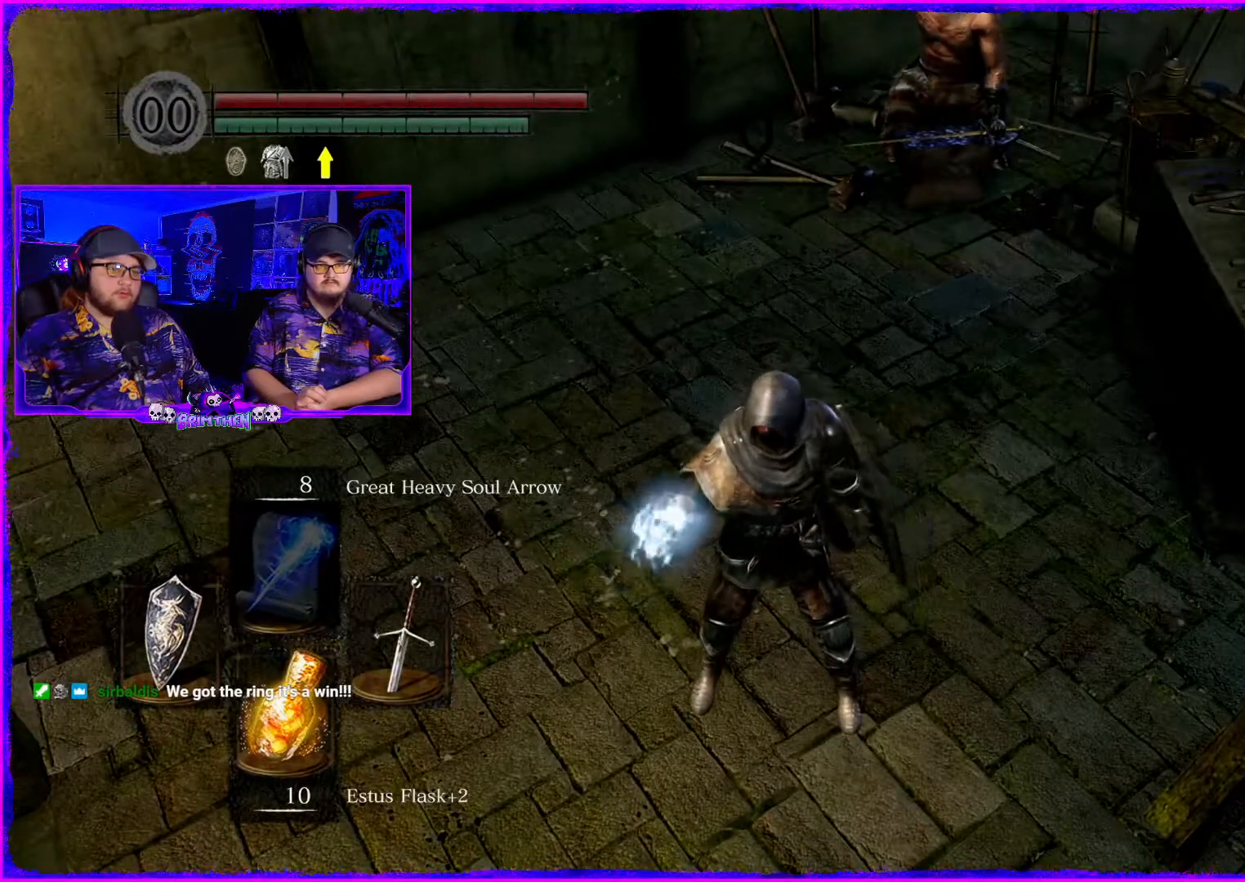
{"buttons": [], "left_stick": "center", "right_stick": "center", "events": []}
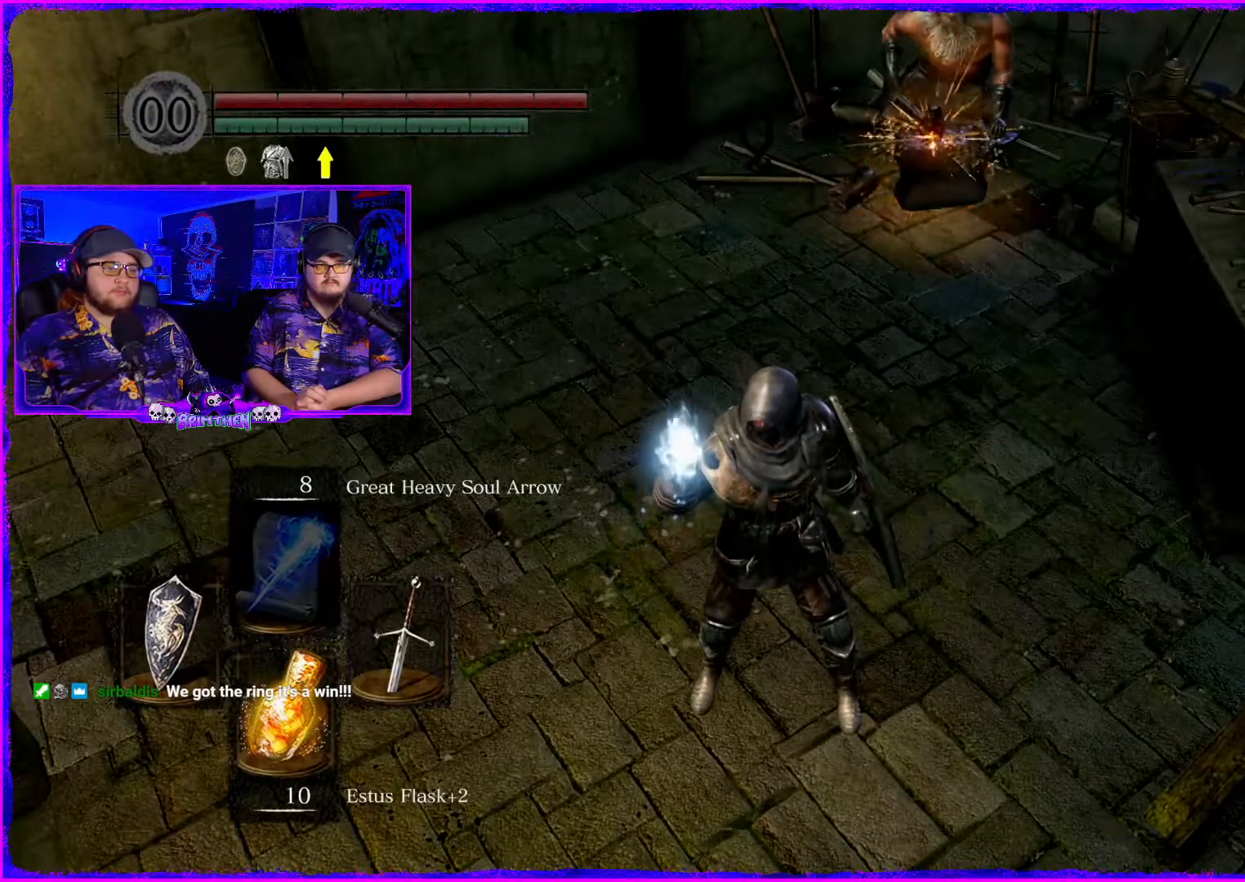
{"buttons": [], "left_stick": "center", "right_stick": "center", "events": []}
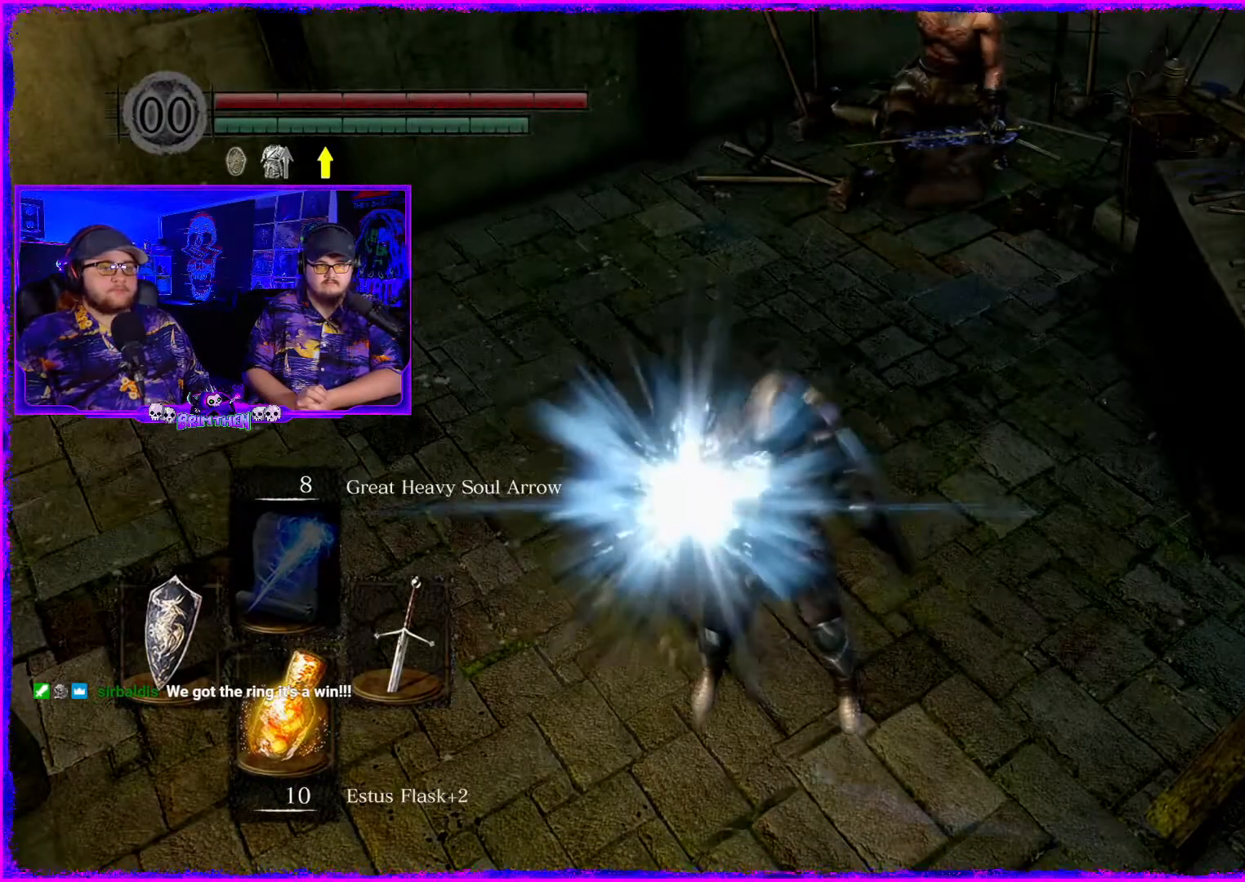
{"buttons": [], "left_stick": "center", "right_stick": "center", "events": []}
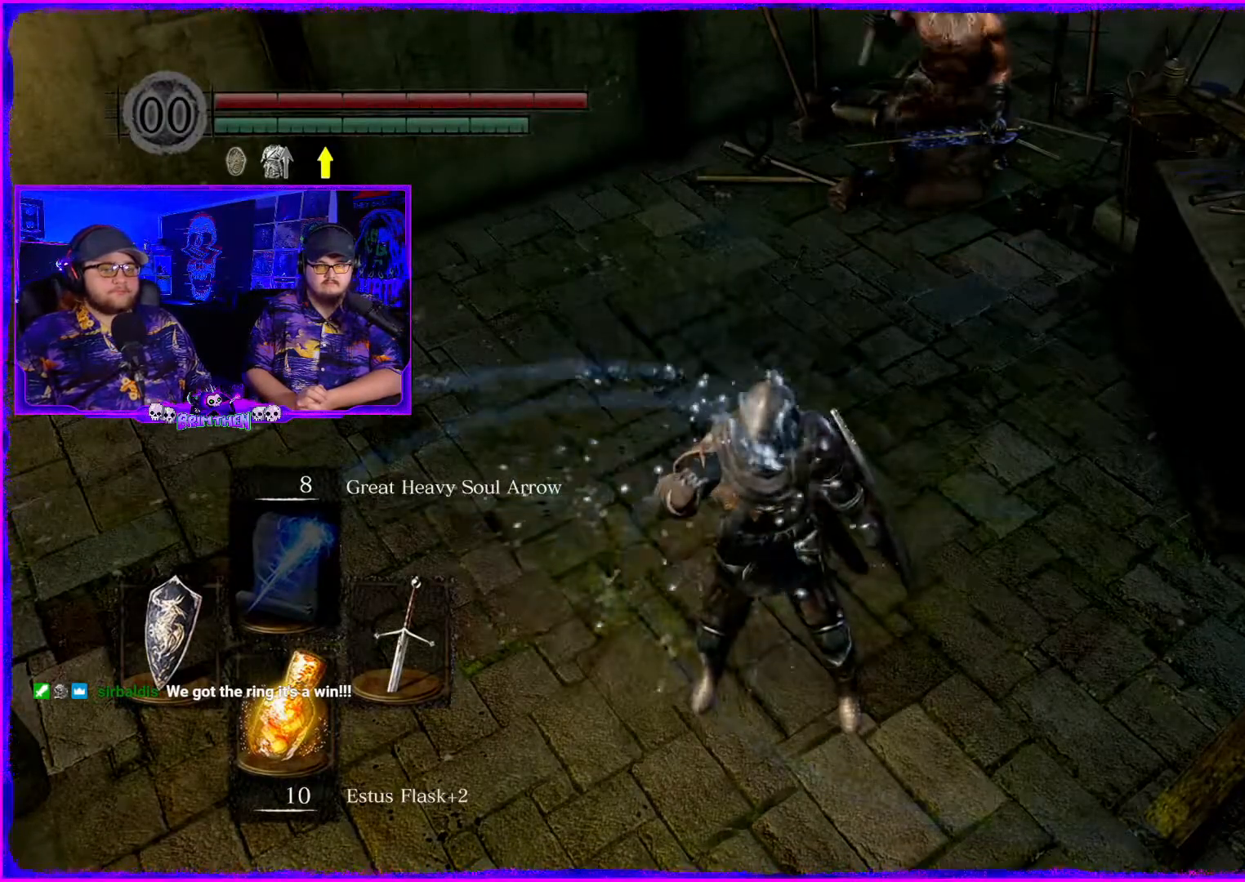
{"buttons": [], "left_stick": "center", "right_stick": "center", "events": []}
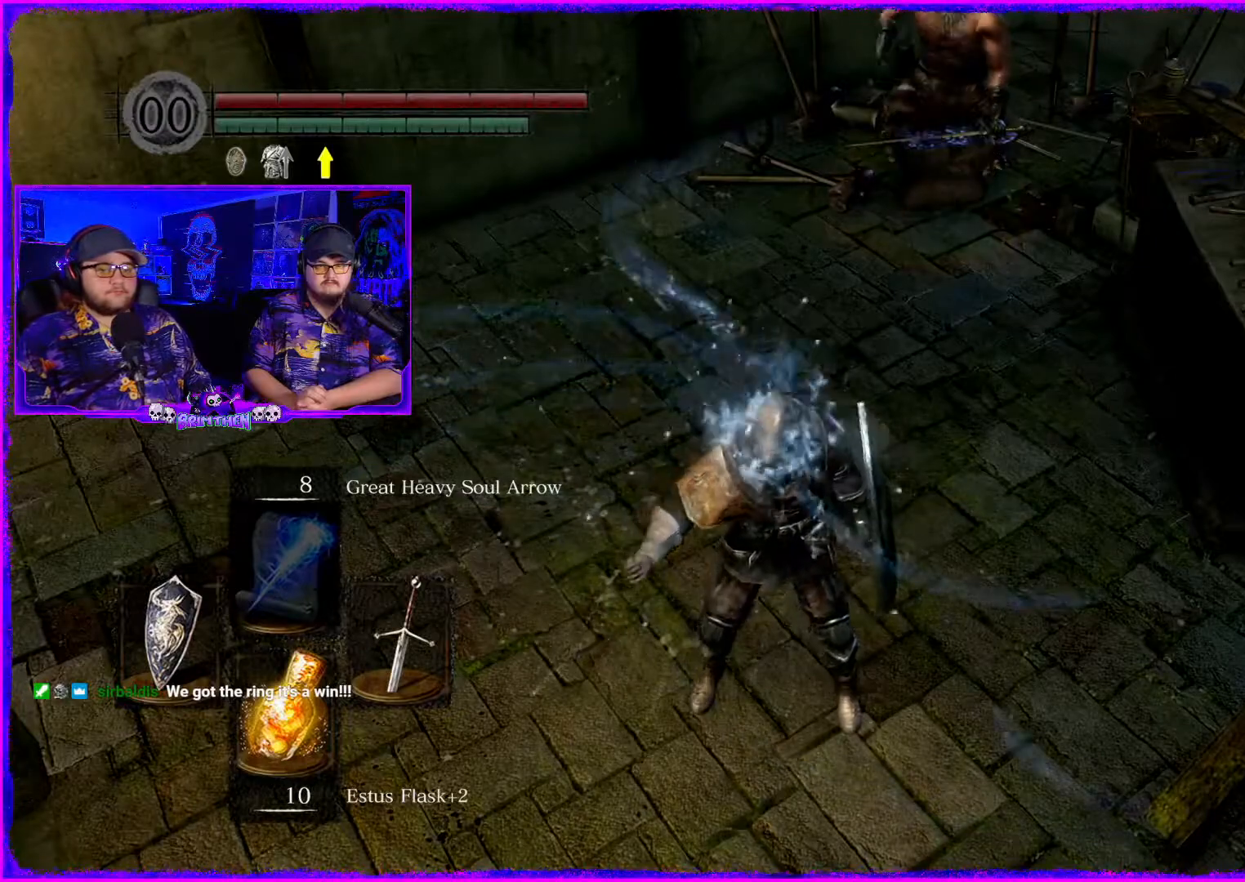
{"buttons": [], "left_stick": "center", "right_stick": "center", "events": []}
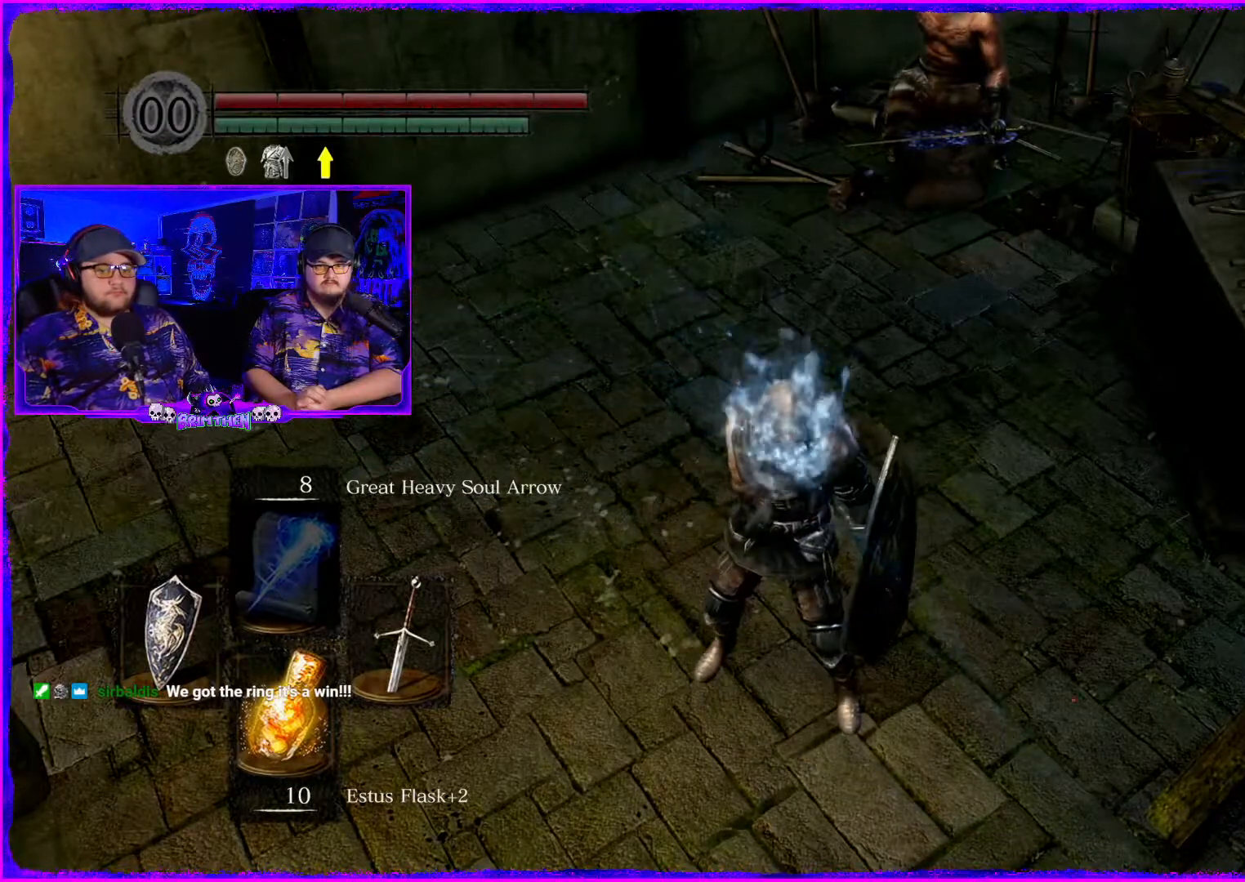
{"buttons": [], "left_stick": "center", "right_stick": "center", "events": []}
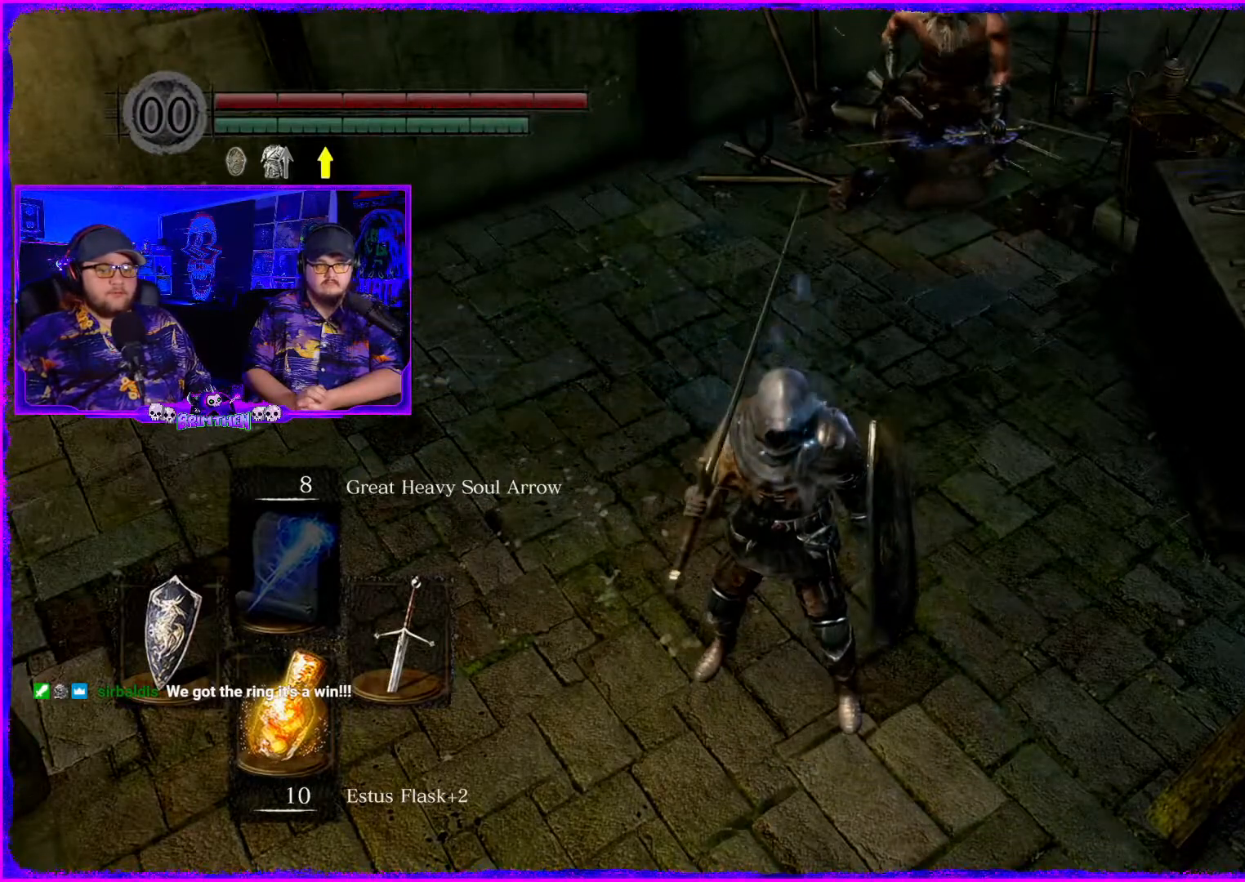
{"buttons": [], "left_stick": "center", "right_stick": "center", "events": []}
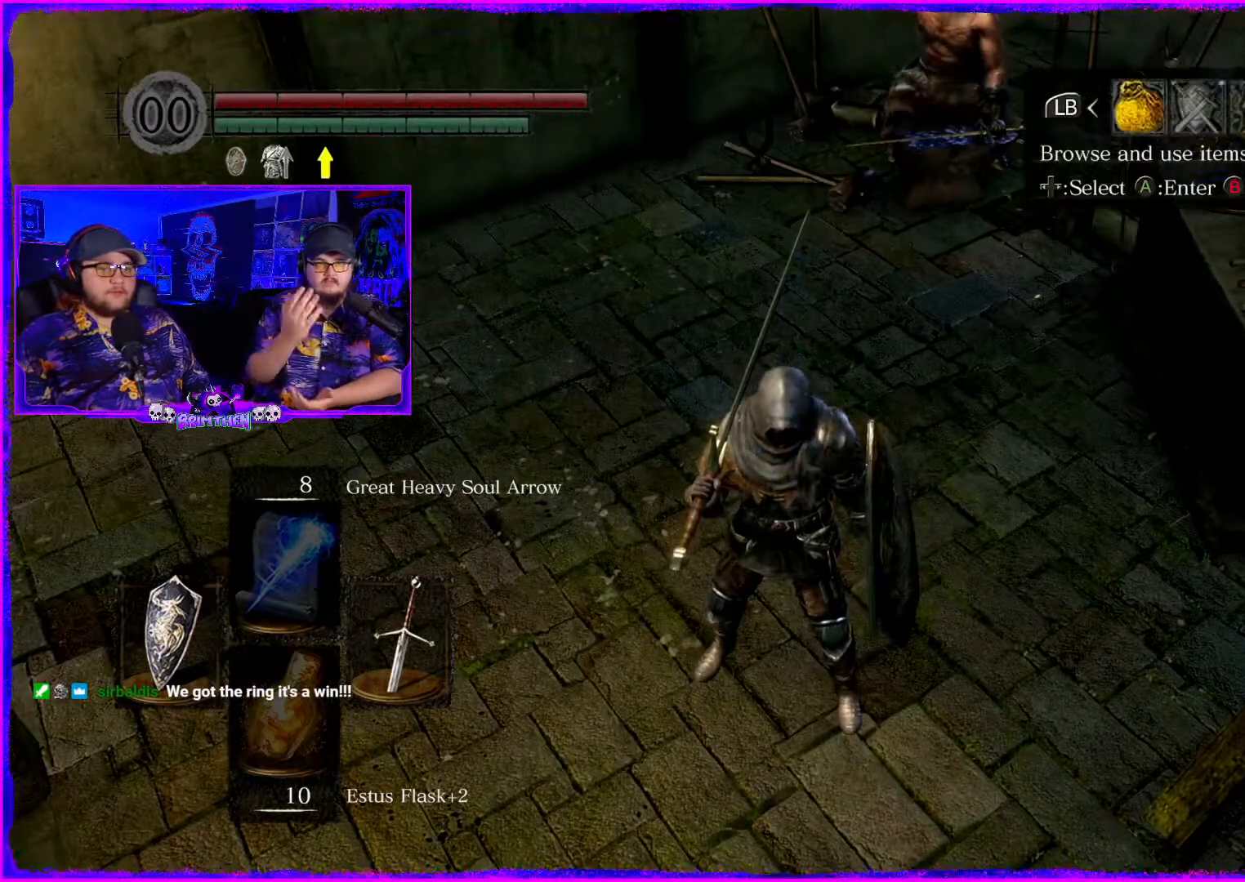
{"buttons": [], "left_stick": "center", "right_stick": "center", "events": [[367, "CROSS", "down"], [450, "CROSS", "up"]]}
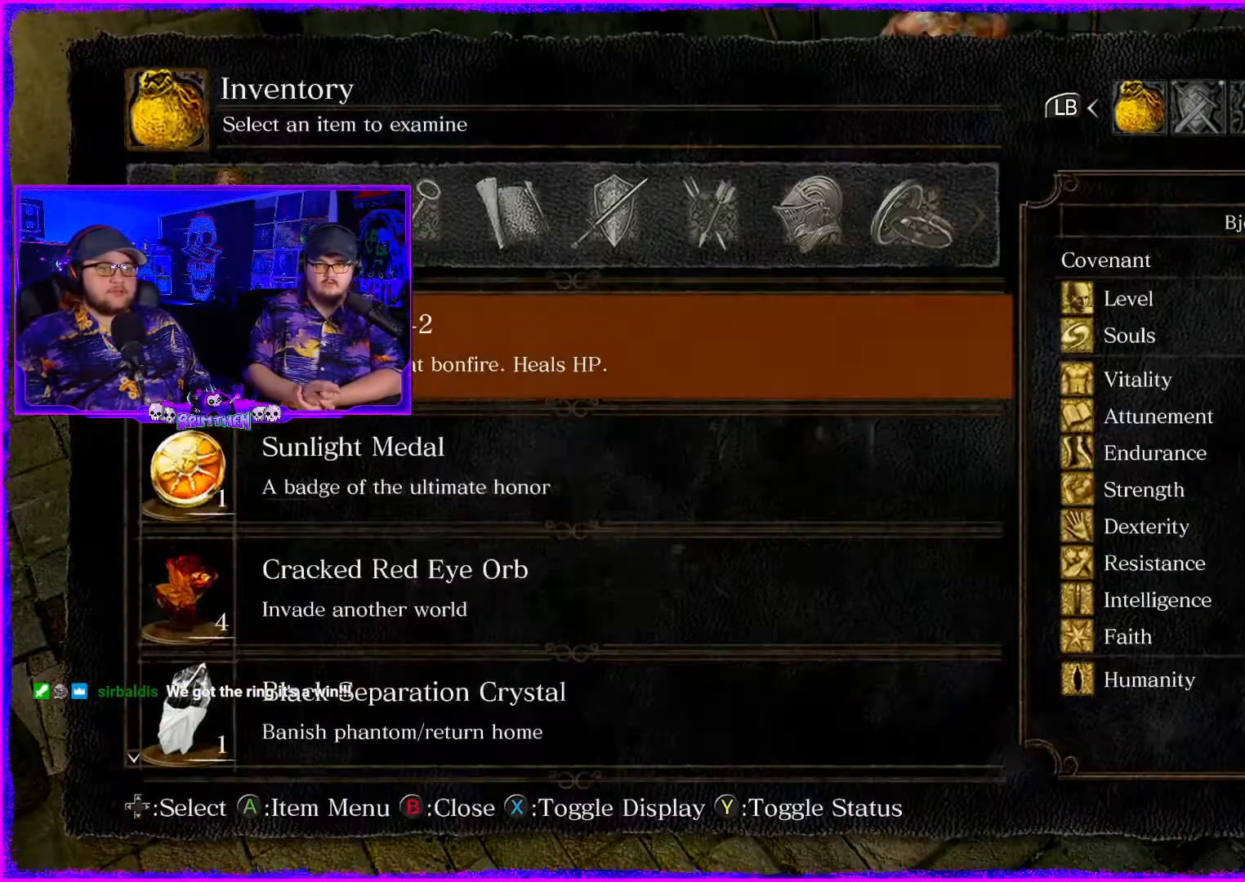
{"buttons": [], "left_stick": "center", "right_stick": "center", "events": [[251, "DPAD_UP", "down"], [351, "DPAD_UP", "up"]]}
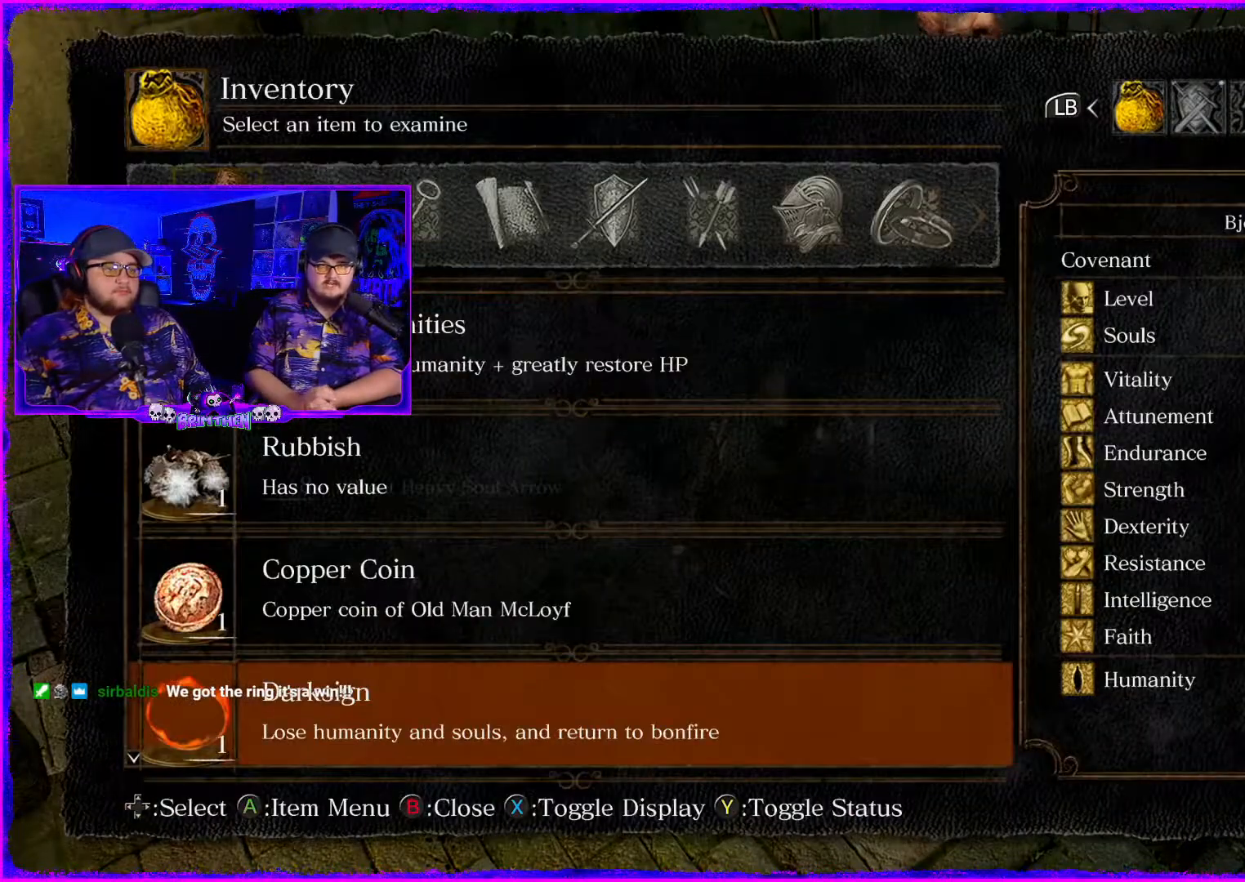
{"buttons": ["DPAD_UP"], "left_stick": "center", "right_stick": "center", "events": [[217, "DPAD_UP", "down"], [367, "DPAD_UP", "up"], [450, "DPAD_UP", "down"]]}
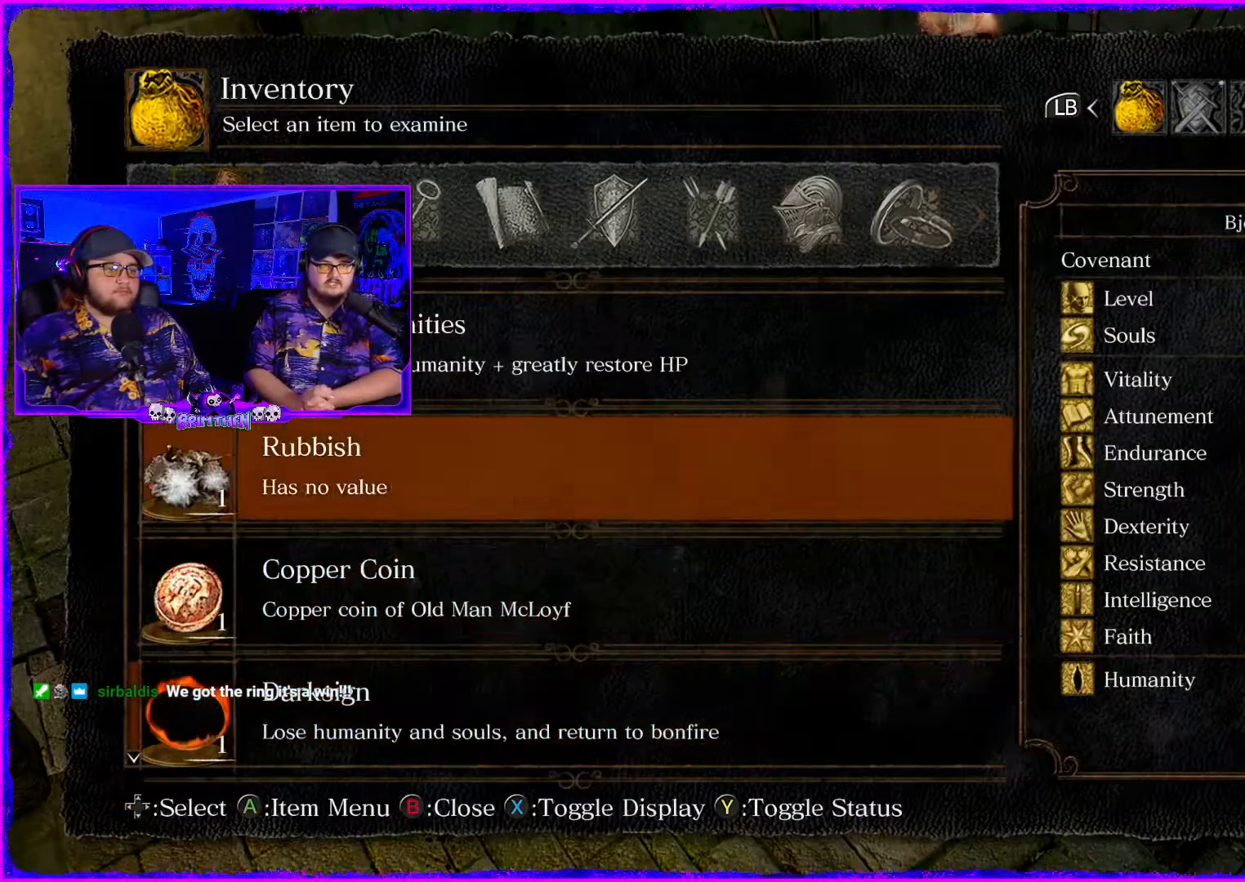
{"buttons": ["DPAD_UP"], "left_stick": "center", "right_stick": "center", "events": [[117, "DPAD_UP", "up"], [184, "DPAD_UP", "down"], [334, "DPAD_UP", "up"], [401, "DPAD_UP", "down"]]}
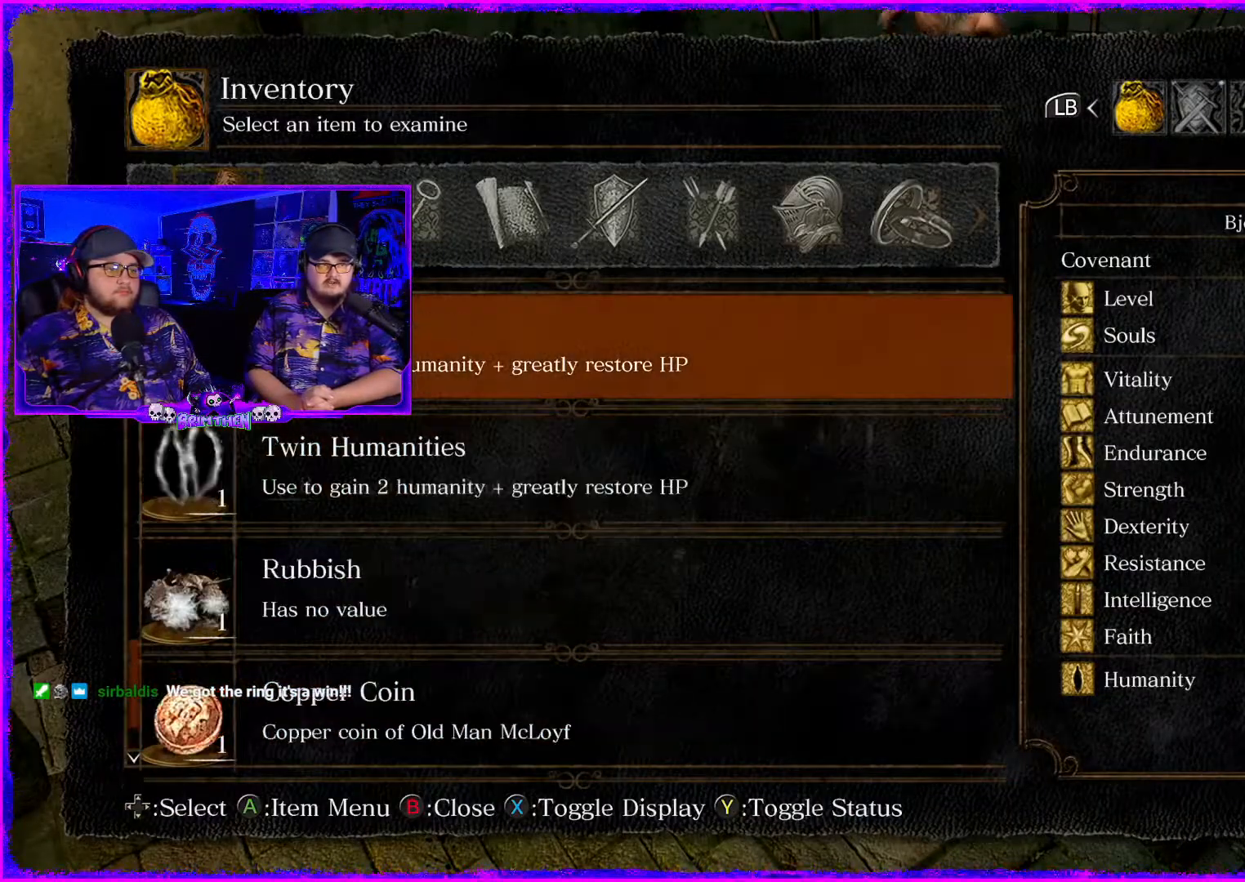
{"buttons": ["DPAD_UP"], "left_stick": "center", "right_stick": "center", "events": [[67, "DPAD_UP", "up"], [467, "DPAD_UP", "down"]]}
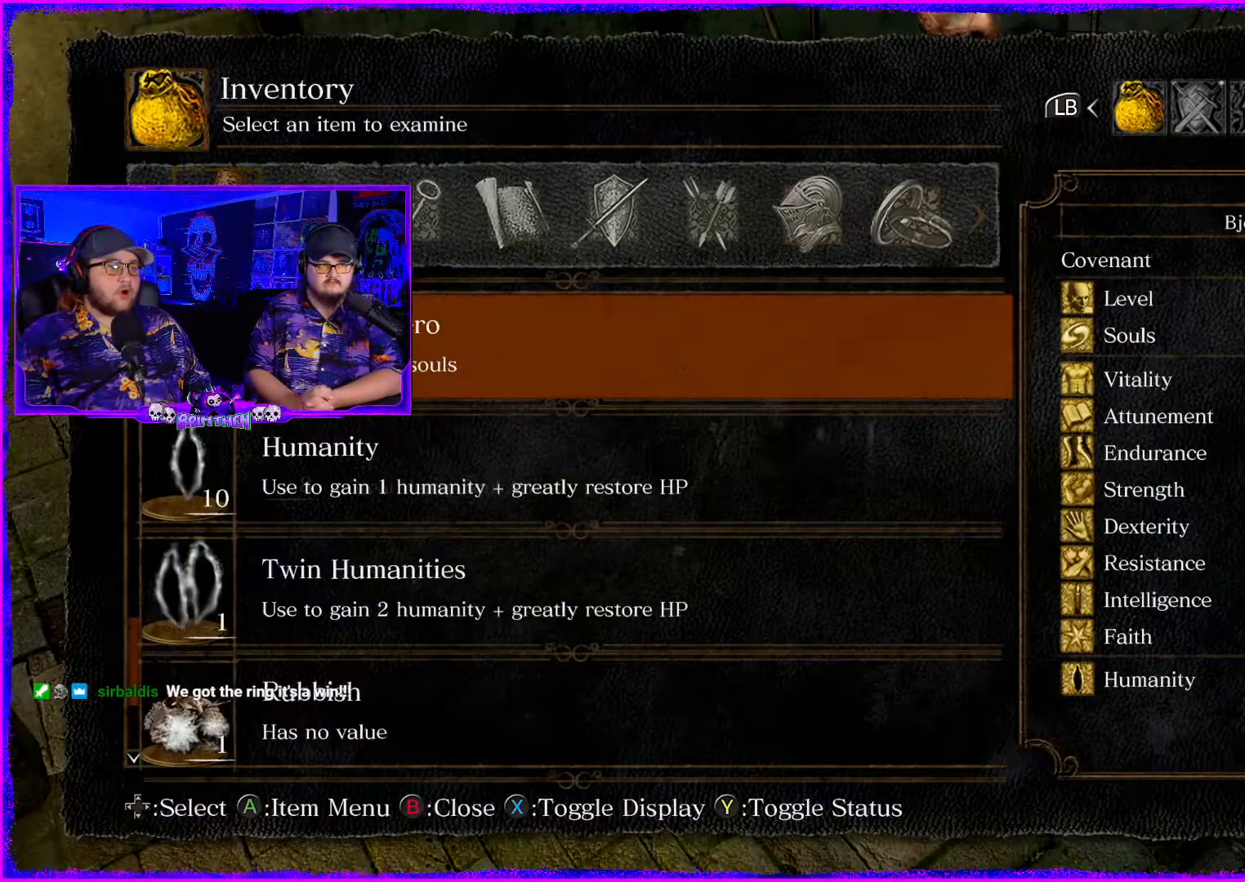
{"buttons": [], "left_stick": "center", "right_stick": "center", "events": [[150, "DPAD_UP", "up"]]}
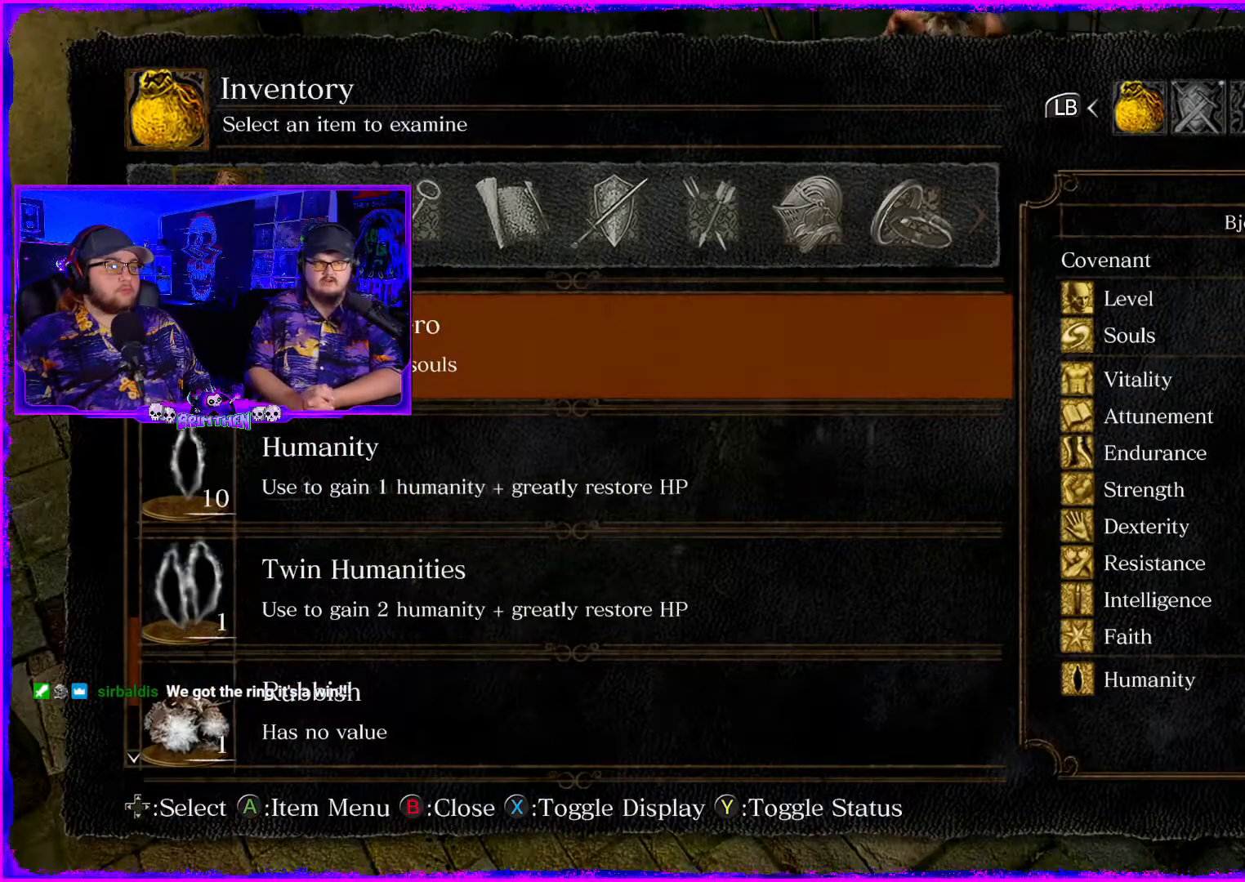
{"buttons": [], "left_stick": "center", "right_stick": "center", "events": [[133, "CIRCLE", "down"], [283, "CIRCLE", "up"]]}
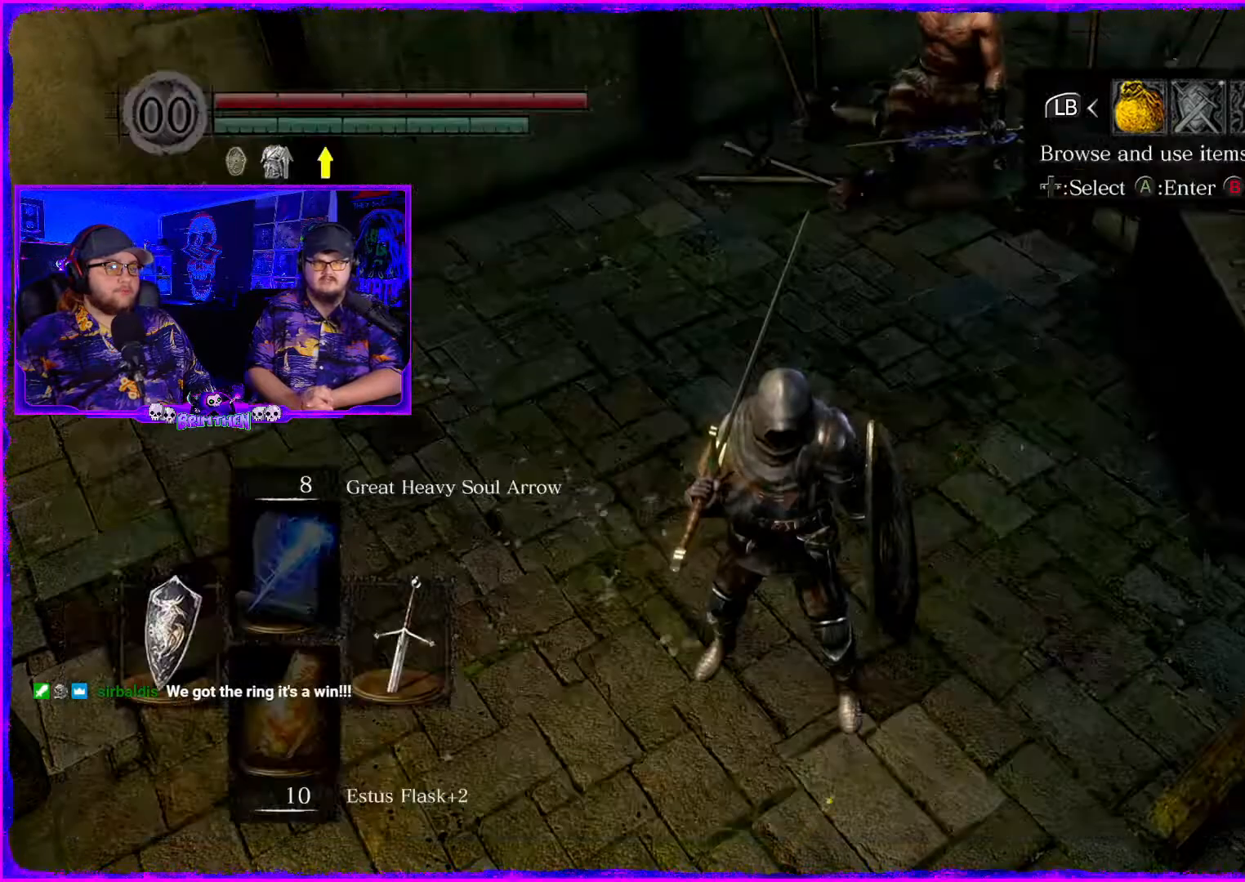
{"buttons": [], "left_stick": "up", "right_stick": "center", "events": [[201, "left_stick", "up"]]}
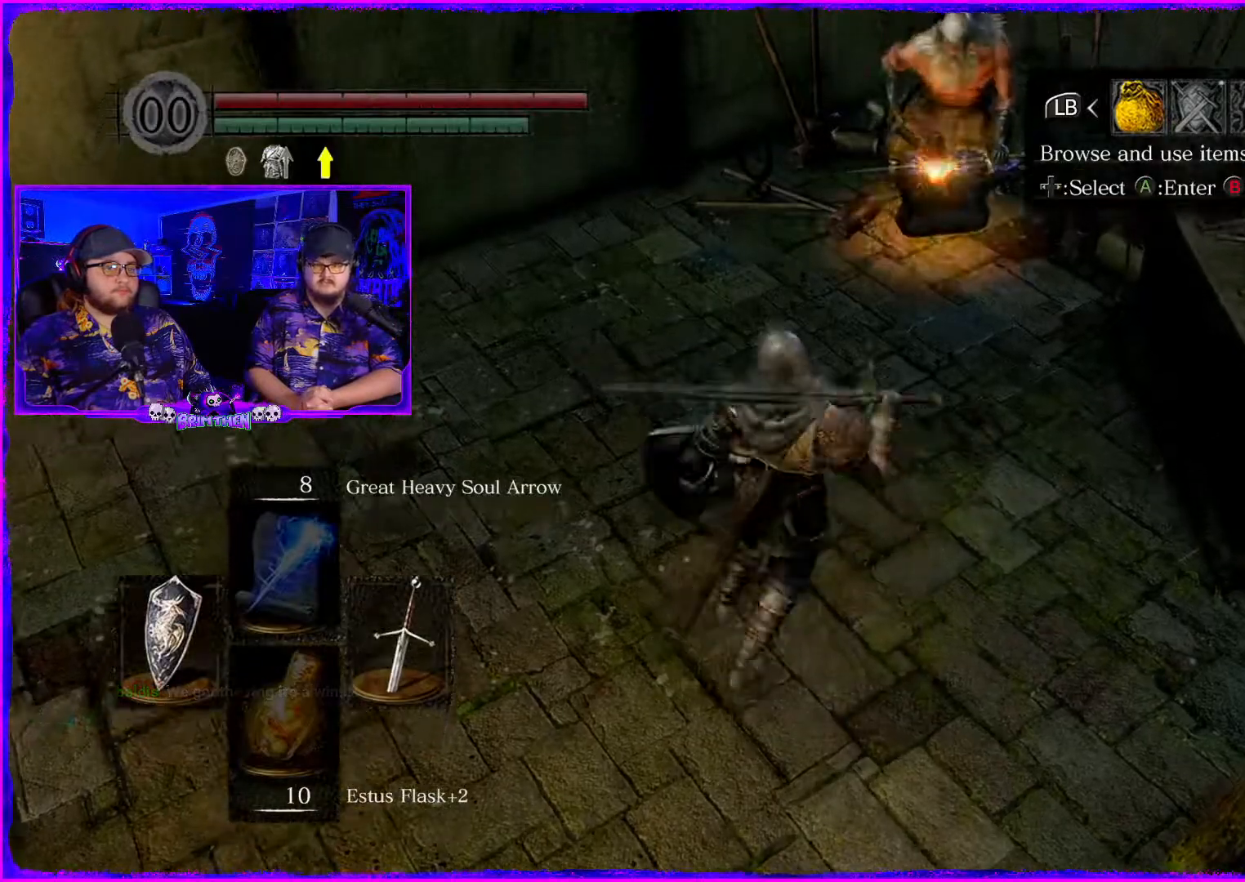
{"buttons": [], "left_stick": "up", "right_stick": "center", "events": [[50, "CIRCLE", "down"], [183, "CIRCLE", "up"]]}
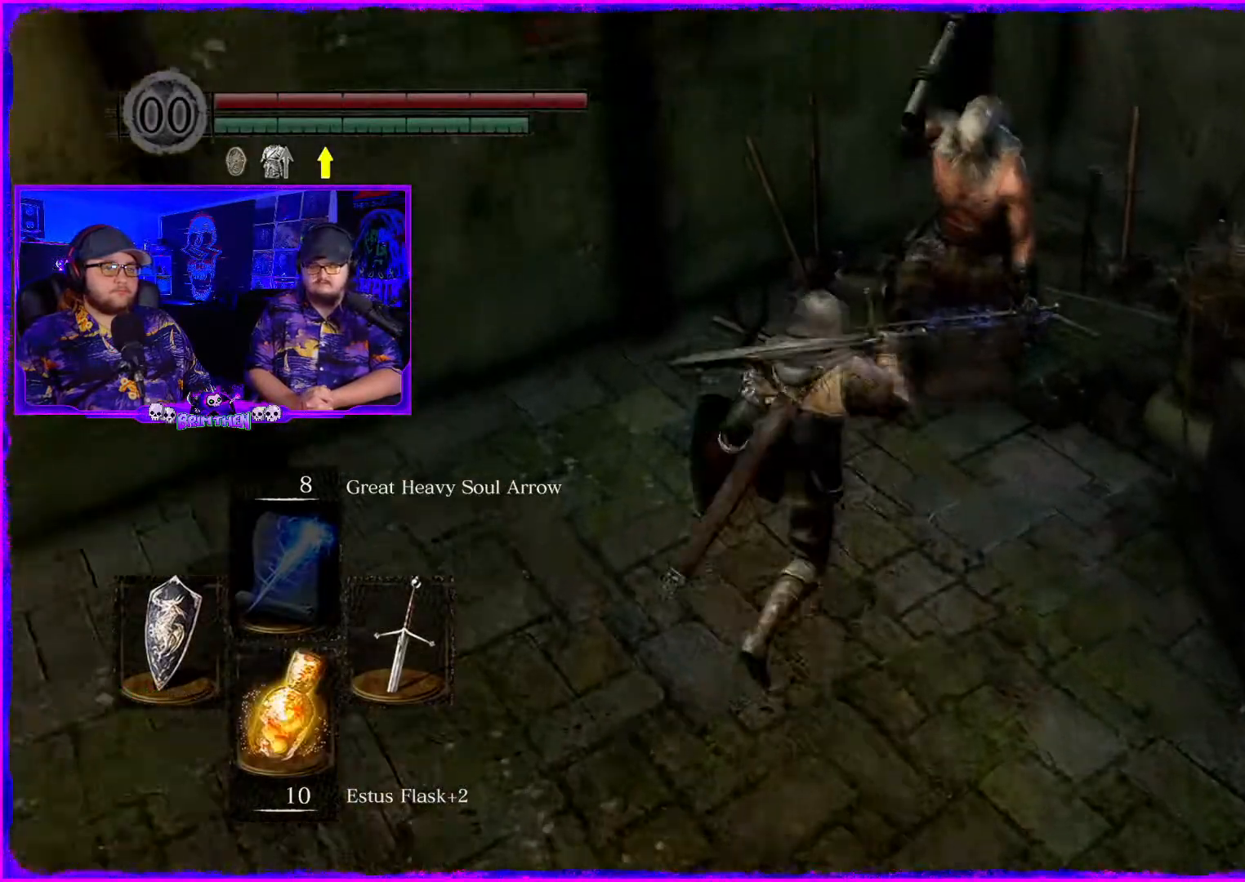
{"buttons": [], "left_stick": "up", "right_stick": "center", "events": []}
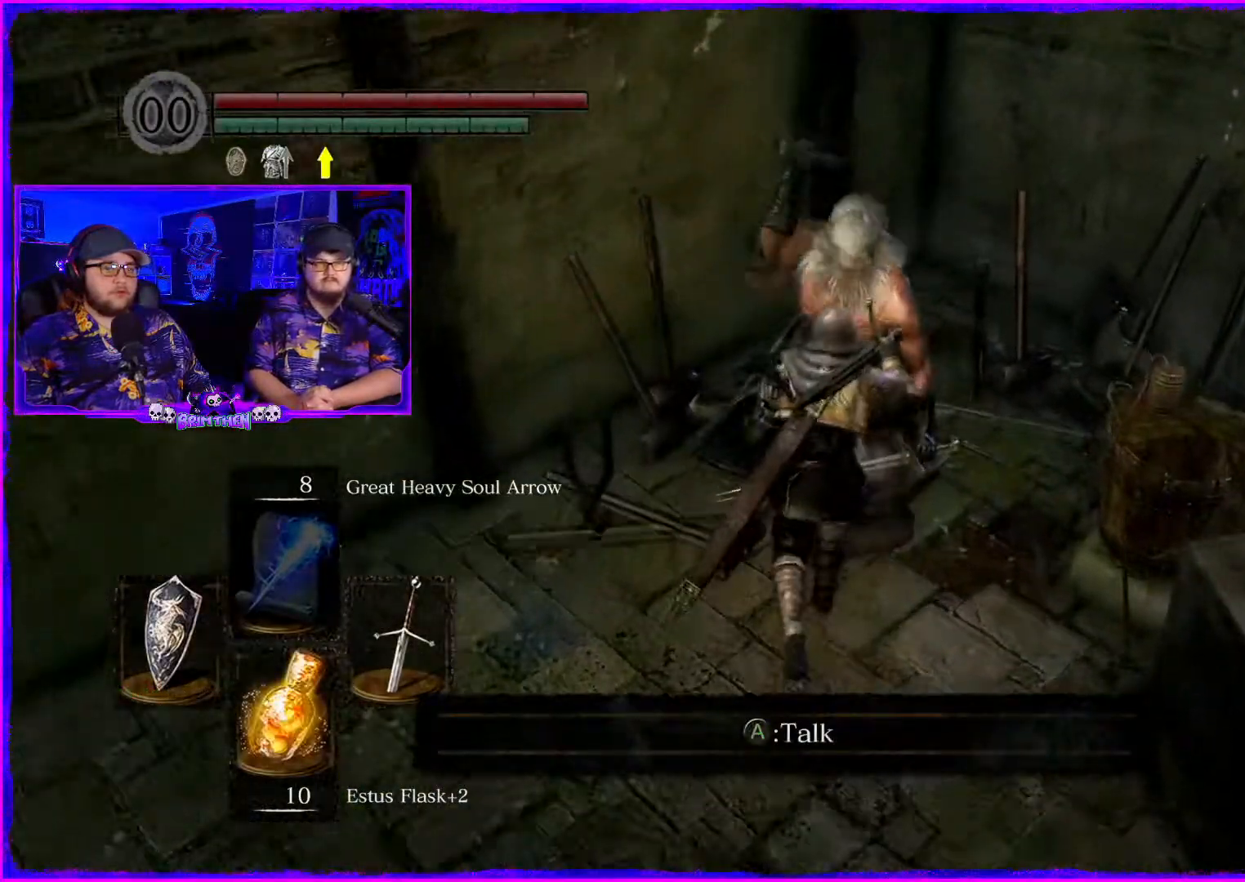
{"buttons": ["CROSS"], "left_stick": "center", "right_stick": "center", "events": [[17, "left_stick", "center"], [450, "CROSS", "down"]]}
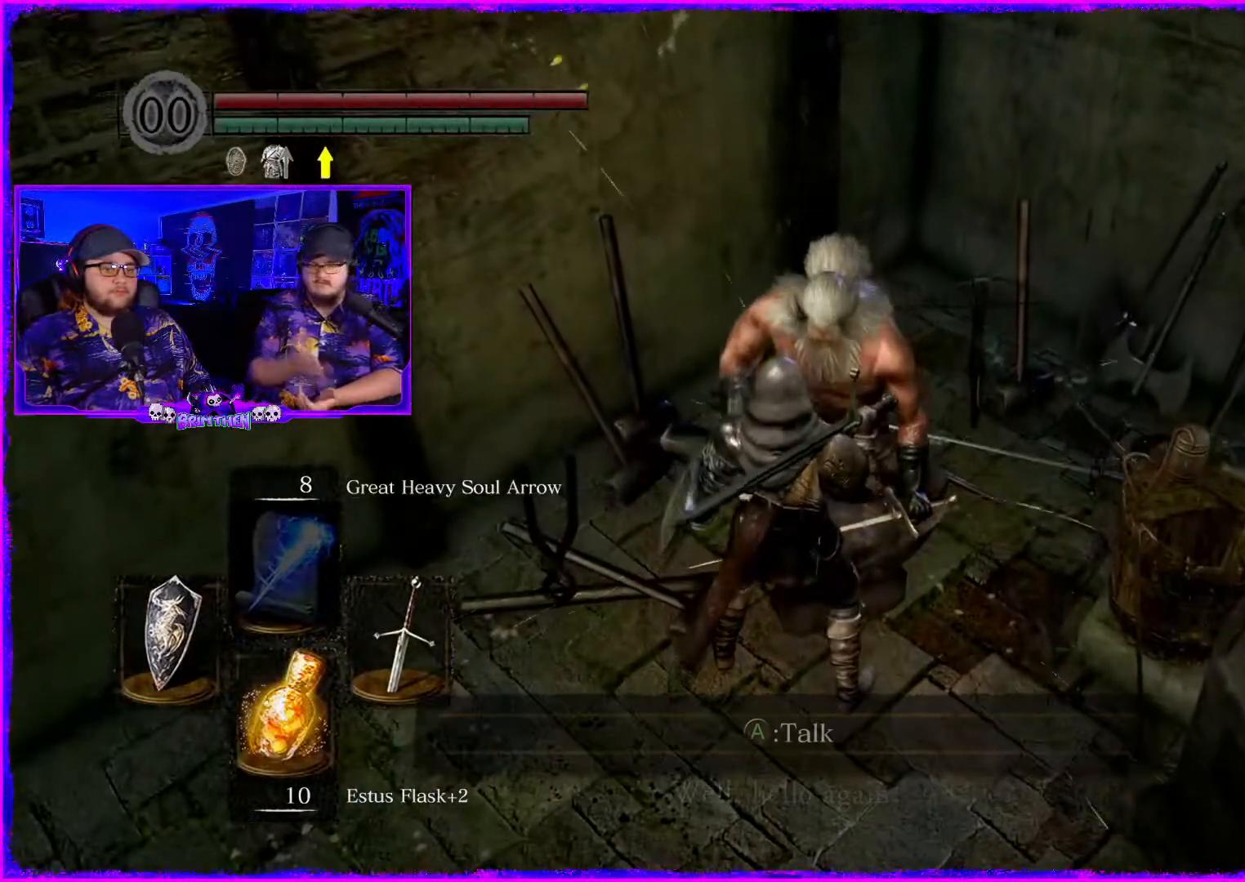
{"buttons": [], "left_stick": "center", "right_stick": "center", "events": [[67, "CROSS", "up"]]}
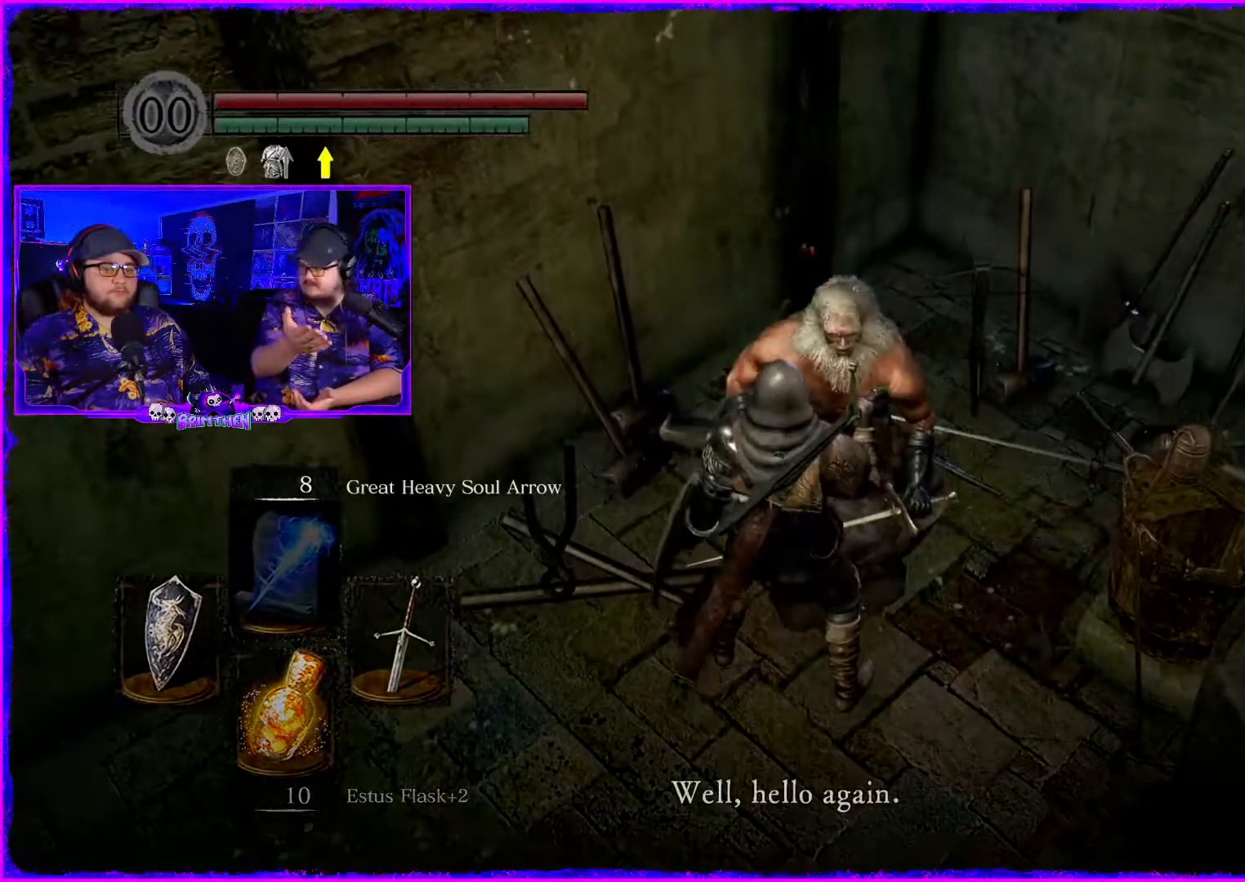
{"buttons": [], "left_stick": "center", "right_stick": "center", "events": []}
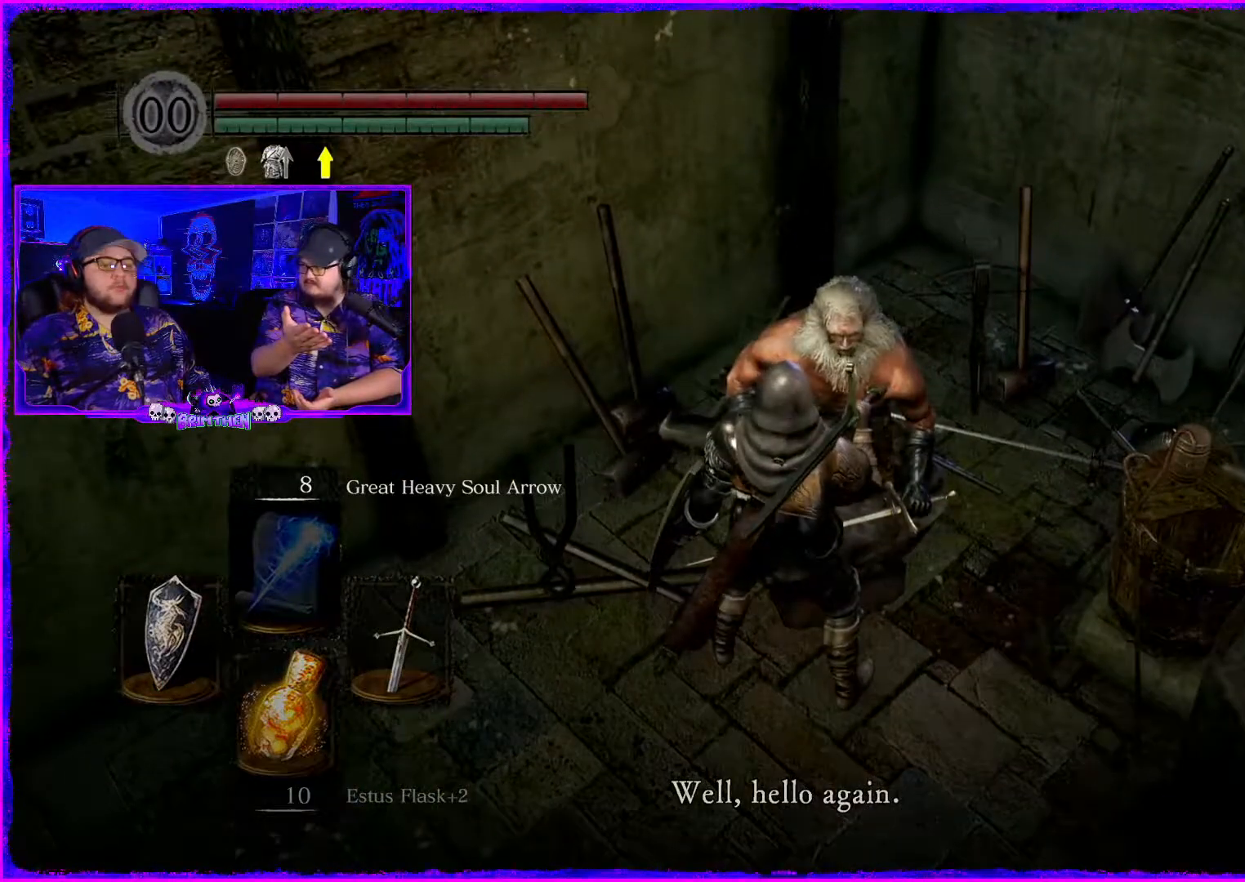
{"buttons": [], "left_stick": "center", "right_stick": "center", "events": []}
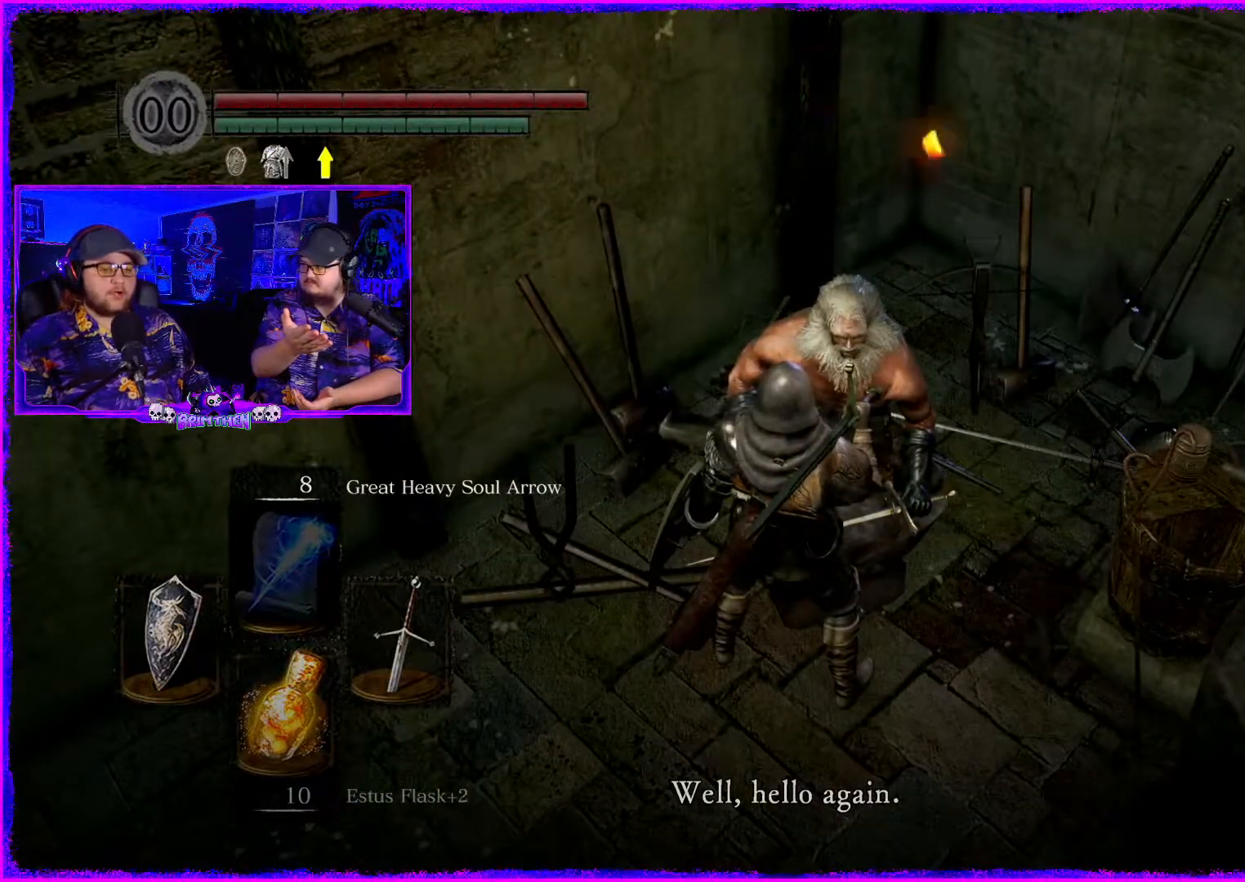
{"buttons": [], "left_stick": "center", "right_stick": "center", "events": []}
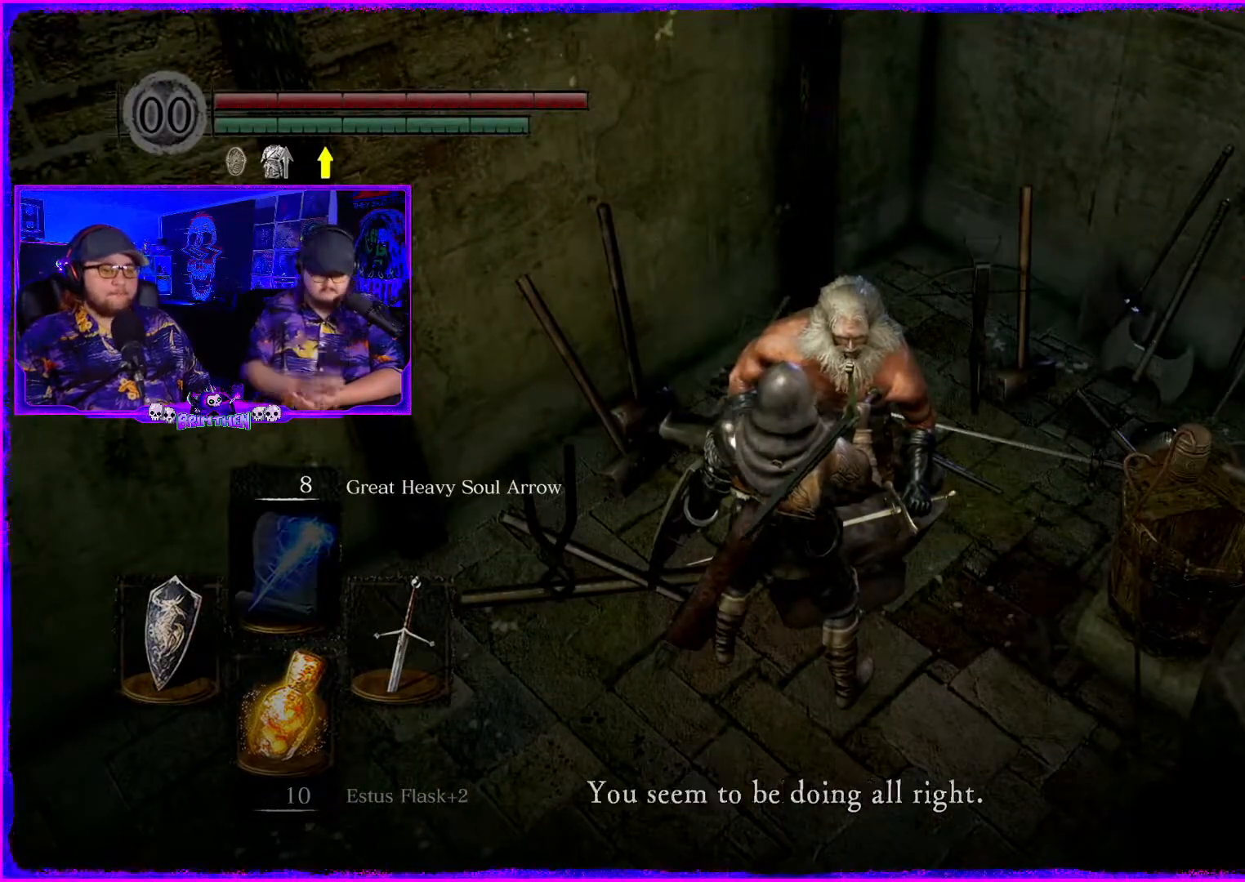
{"buttons": [], "left_stick": "center", "right_stick": "center", "events": []}
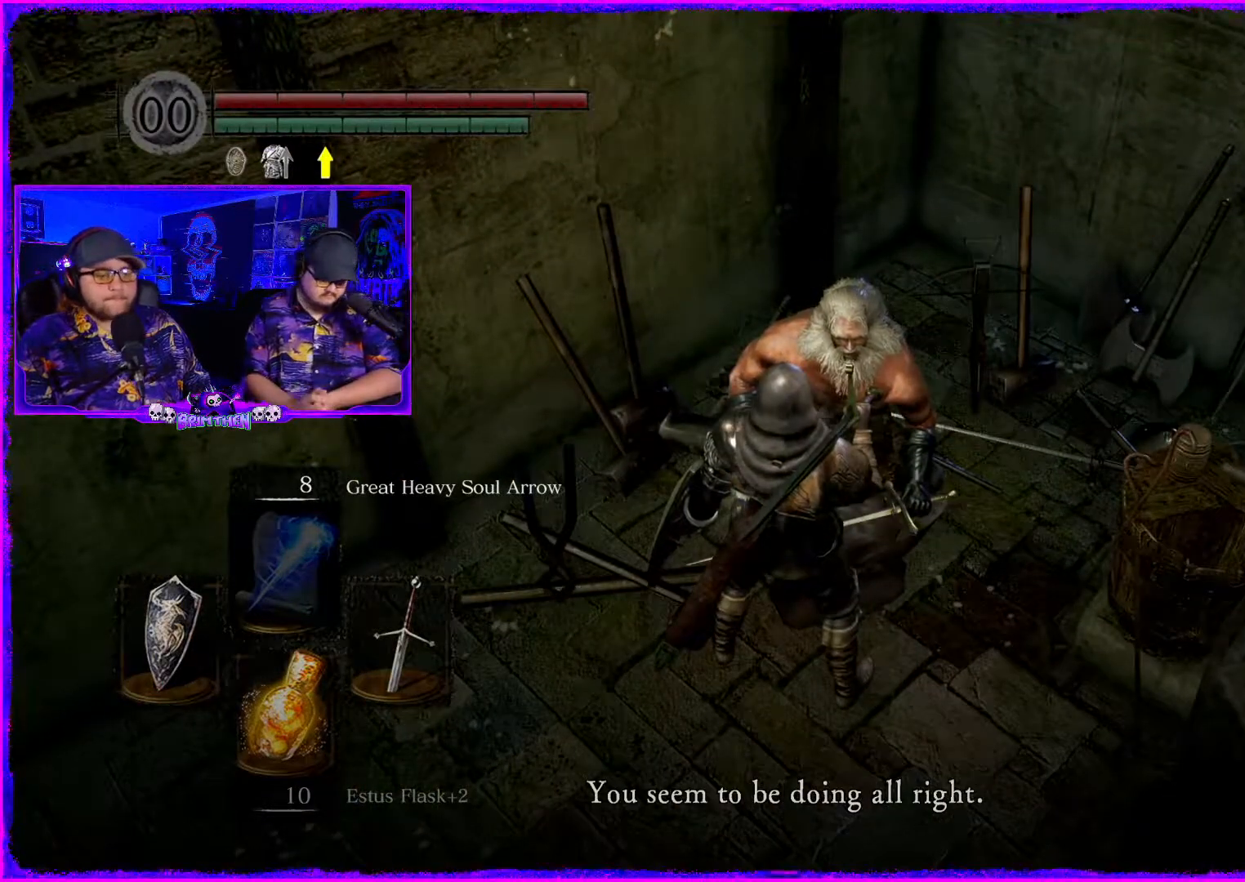
{"buttons": [], "left_stick": "center", "right_stick": "center", "events": [[133, "CROSS", "down"], [300, "CROSS", "up"]]}